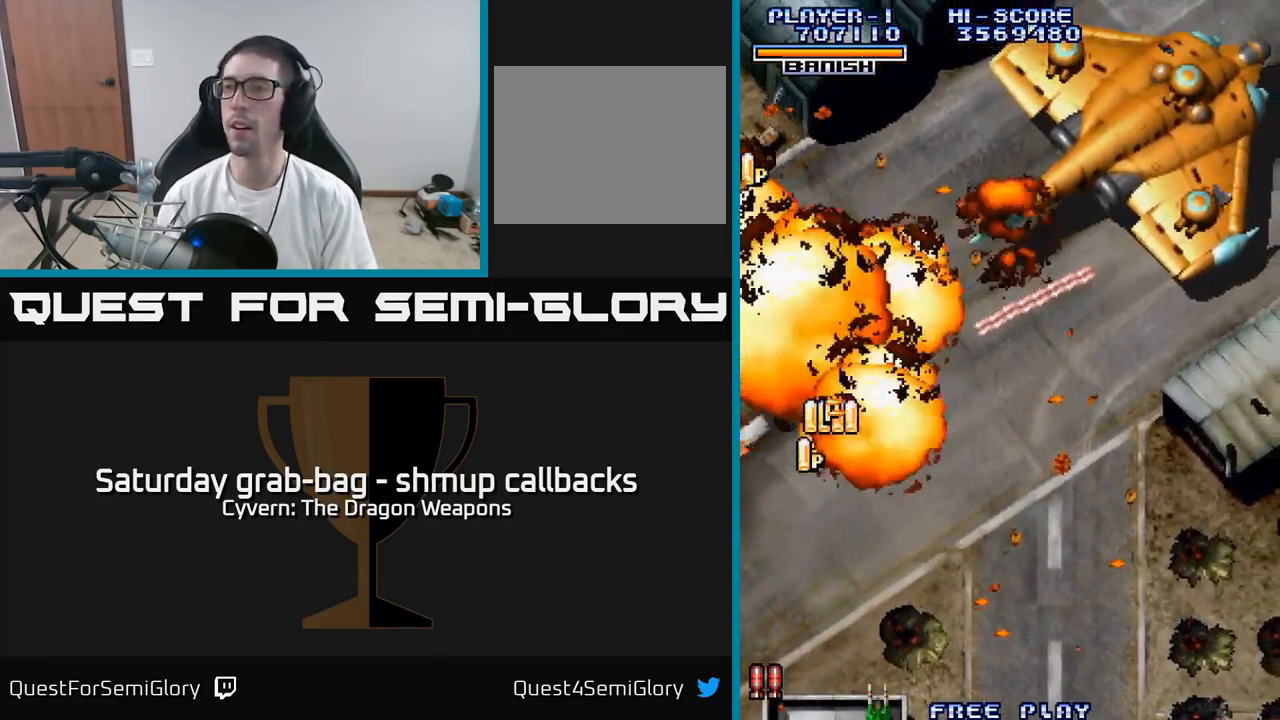
Gameplay with a controller (Xbox layout); each line is a JSON object with the inputs held at the frame after it. "events" lists button and stick changes between this image and that frame as [ms after this image, input, new state], when the widget could be followed in between.
{"buttons": ["DPAD_UP"], "left_stick": "center", "right_stick": "center", "events": [[134, "DPAD_LEFT", "down"], [334, "A", "down"], [401, "DPAD_LEFT", "up"], [451, "A", "up"]]}
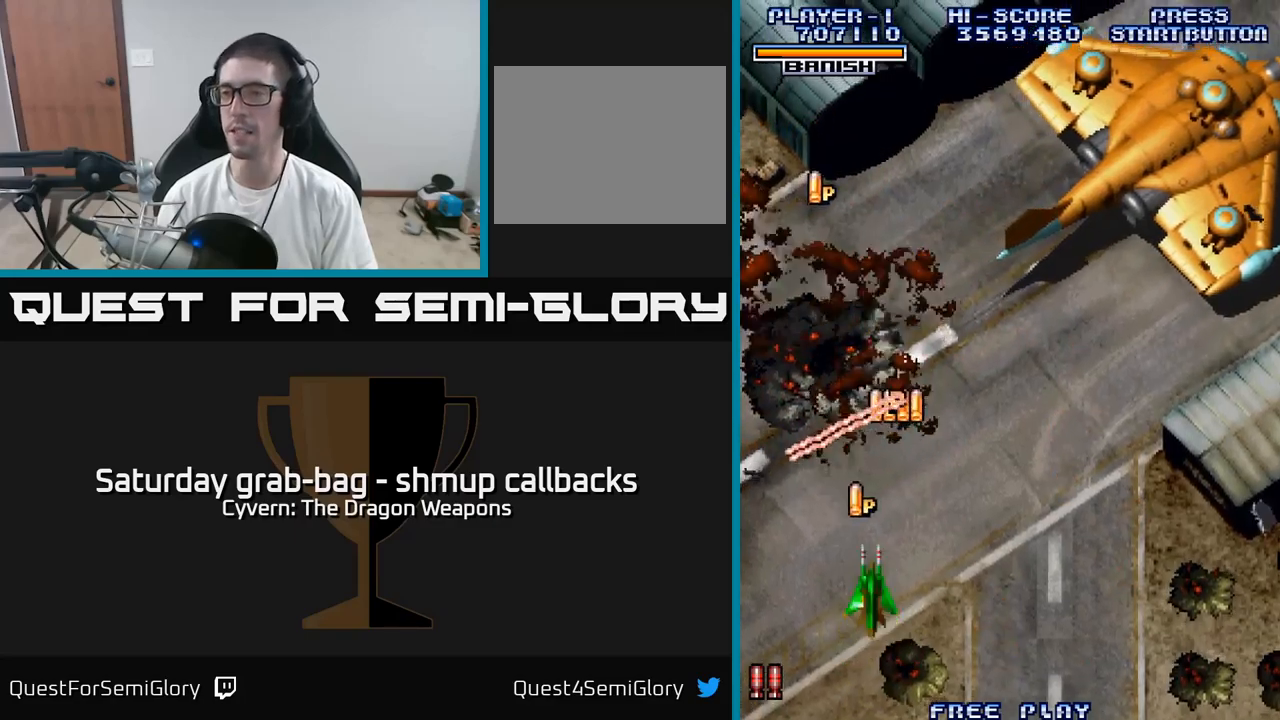
{"buttons": ["A", "DPAD_UP"], "left_stick": "center", "right_stick": "center", "events": [[166, "DPAD_RIGHT", "down"], [450, "A", "down"], [483, "DPAD_RIGHT", "up"]]}
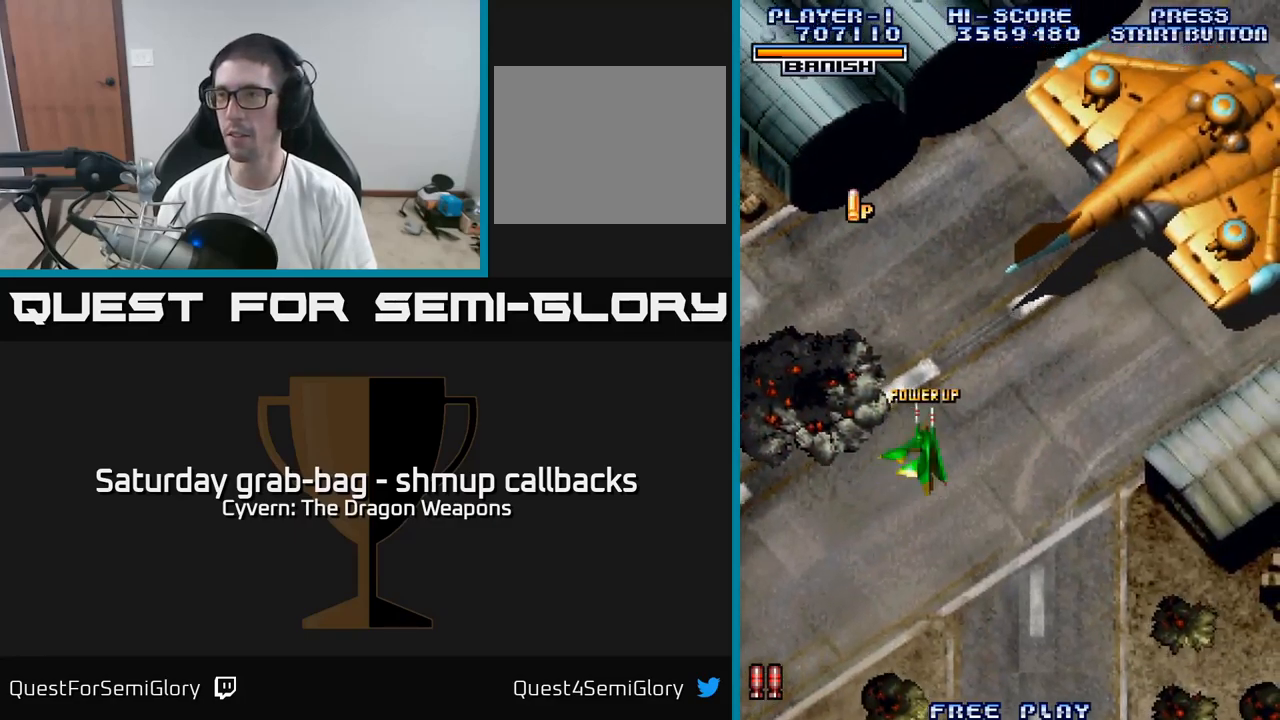
{"buttons": ["DPAD_UP"], "left_stick": "center", "right_stick": "center", "events": [[50, "A", "up"], [150, "A", "down"], [233, "A", "up"], [383, "A", "down"], [466, "A", "up"]]}
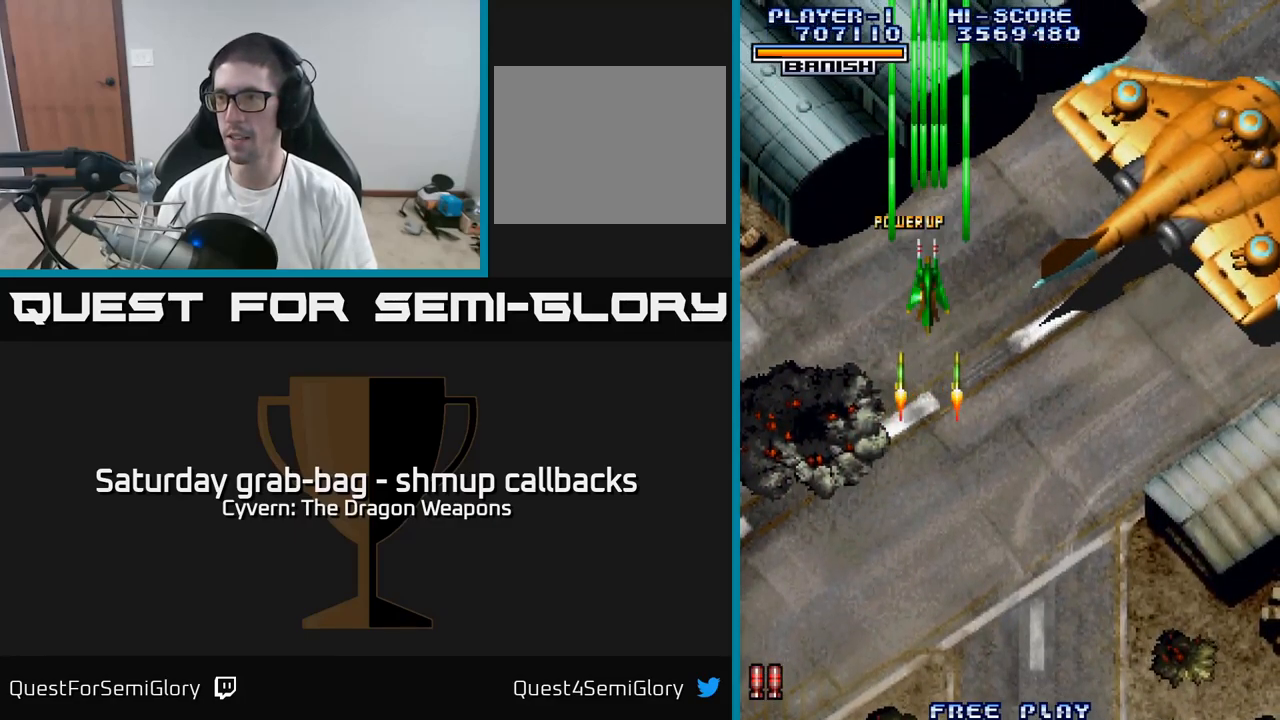
{"buttons": ["DPAD_RIGHT"], "left_stick": "center", "right_stick": "center", "events": [[16, "DPAD_RIGHT", "down"], [16, "DPAD_UP", "up"], [100, "A", "down"], [166, "A", "up"], [266, "A", "down"], [333, "A", "up"], [433, "A", "down"], [483, "A", "up"]]}
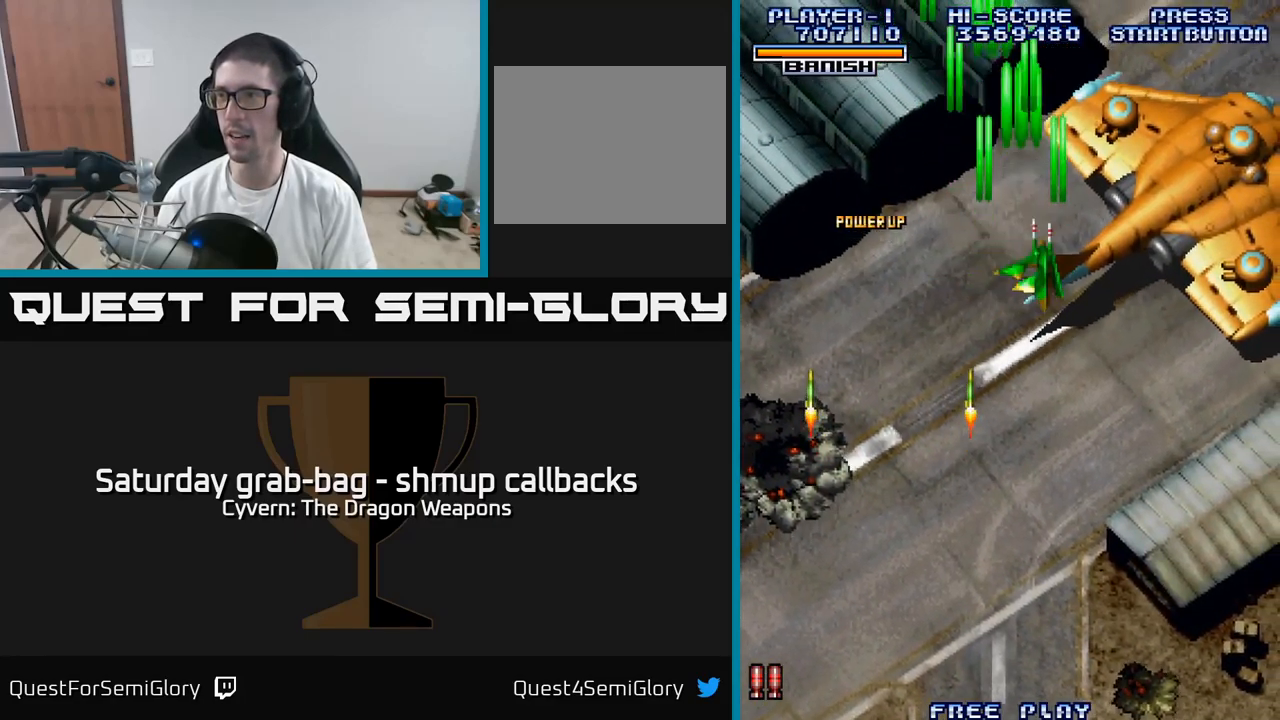
{"buttons": ["A", "DPAD_DOWN", "DPAD_RIGHT"], "left_stick": "center", "right_stick": "center", "events": [[100, "A", "down"], [183, "A", "up"], [200, "A", "down"], [250, "DPAD_DOWN", "down"]]}
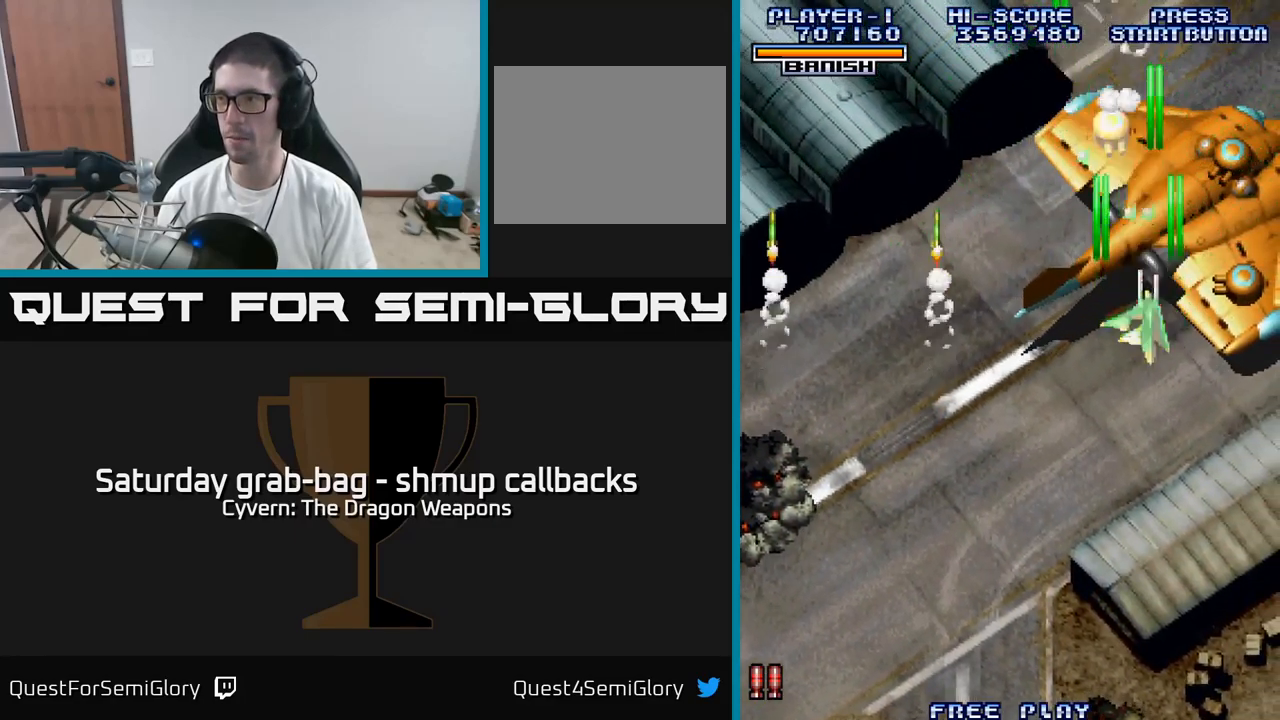
{"buttons": ["A", "DPAD_RIGHT"], "left_stick": "center", "right_stick": "center", "events": [[166, "DPAD_DOWN", "up"]]}
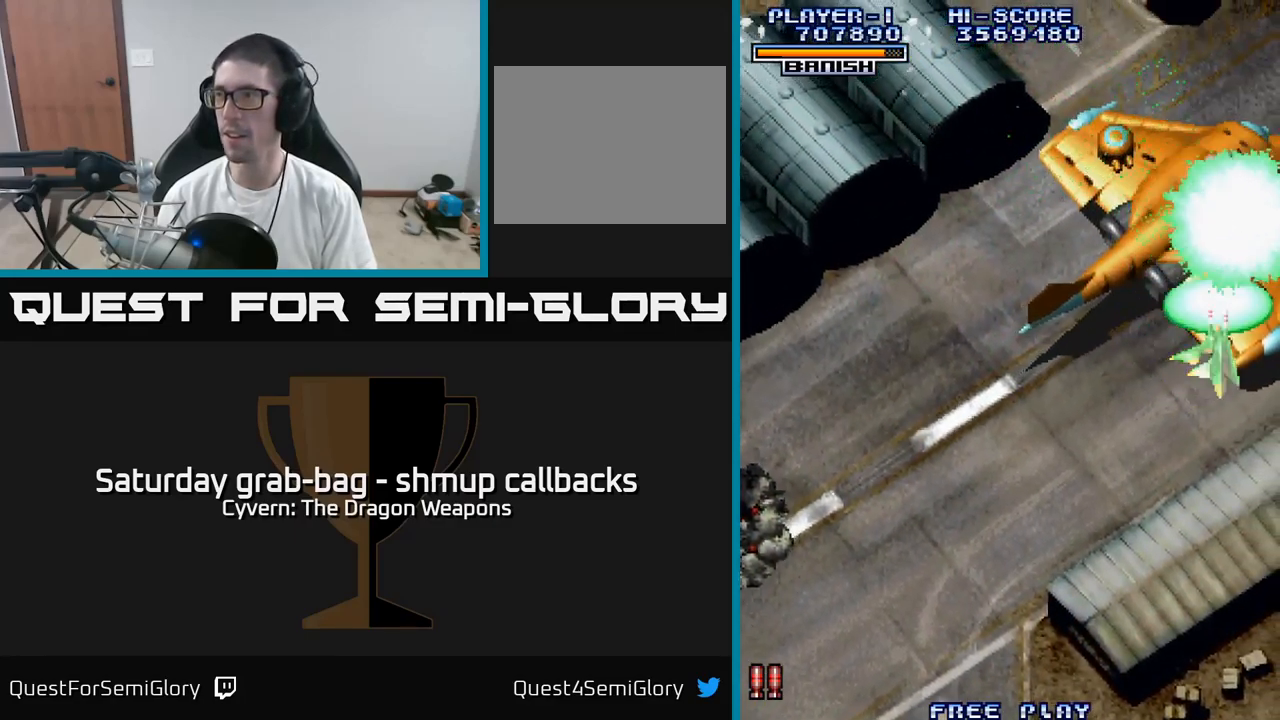
{"buttons": ["A", "DPAD_UP", "DPAD_LEFT"], "left_stick": "center", "right_stick": "center", "events": [[133, "DPAD_DOWN", "down"], [216, "DPAD_RIGHT", "up"], [350, "DPAD_LEFT", "down"], [383, "DPAD_DOWN", "up"], [450, "DPAD_UP", "down"]]}
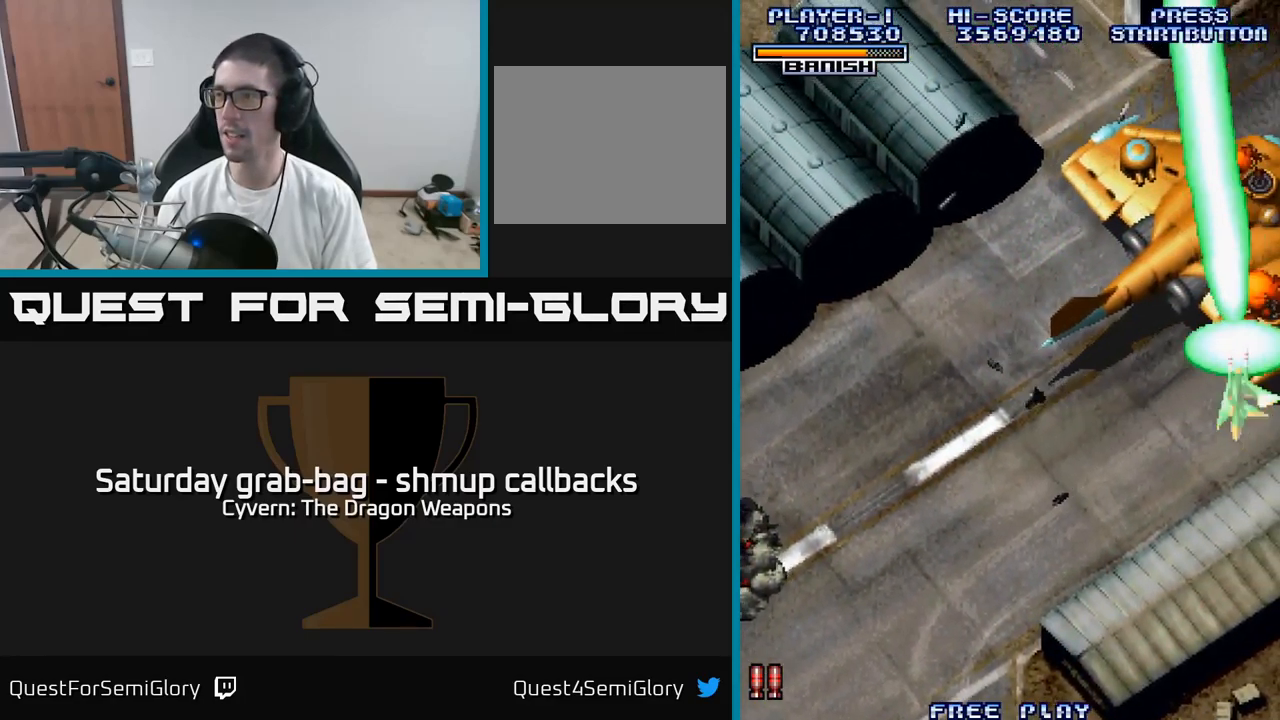
{"buttons": ["A", "DPAD_RIGHT"], "left_stick": "center", "right_stick": "center", "events": [[400, "DPAD_LEFT", "up"], [416, "DPAD_UP", "up"], [433, "DPAD_RIGHT", "down"]]}
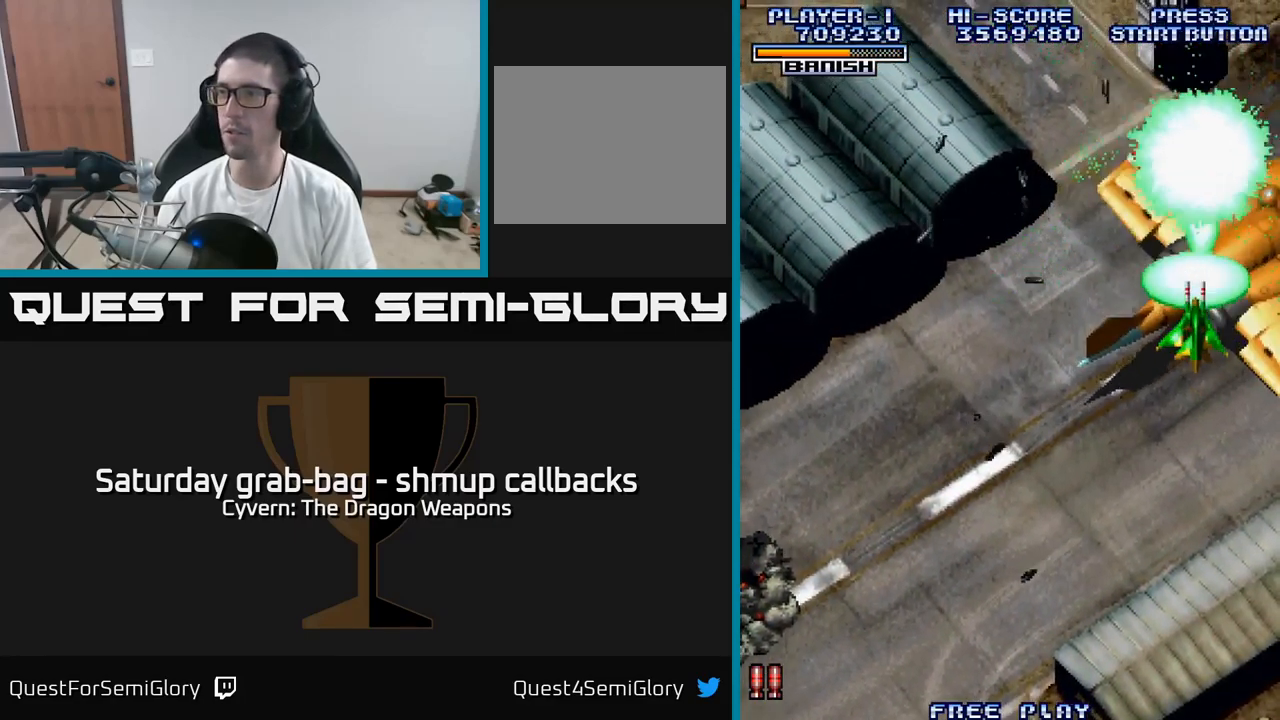
{"buttons": ["DPAD_LEFT"], "left_stick": "center", "right_stick": "center", "events": [[150, "DPAD_DOWN", "down"], [333, "DPAD_RIGHT", "up"], [450, "DPAD_LEFT", "down"], [466, "DPAD_DOWN", "up"], [483, "A", "up"]]}
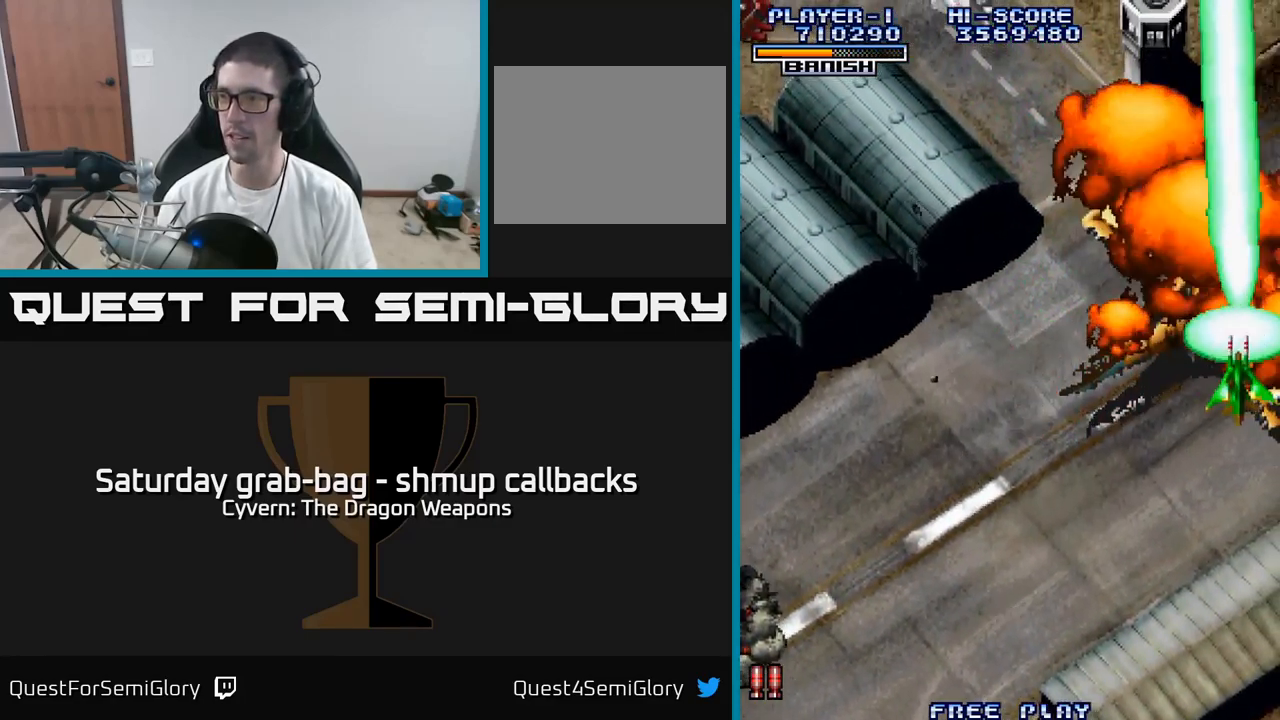
{"buttons": ["A", "DPAD_DOWN", "DPAD_LEFT"], "left_stick": "center", "right_stick": "center", "events": [[33, "DPAD_UP", "down"], [83, "DPAD_LEFT", "up"], [283, "A", "down"], [300, "DPAD_UP", "up"], [350, "A", "up"], [350, "DPAD_DOWN", "down"], [416, "A", "down"], [466, "DPAD_LEFT", "down"]]}
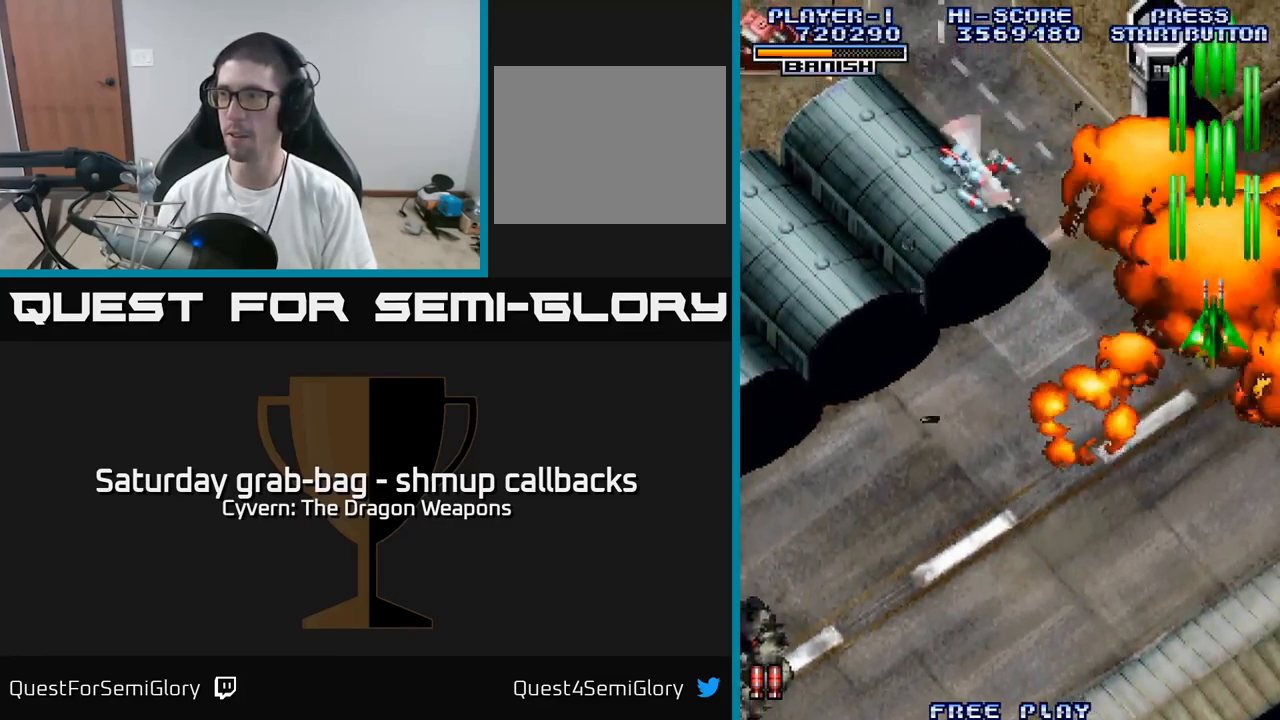
{"buttons": ["DPAD_LEFT"], "left_stick": "center", "right_stick": "center", "events": [[16, "A", "up"], [100, "A", "down"], [150, "A", "up"], [250, "A", "down"], [333, "A", "up"], [400, "DPAD_DOWN", "up"], [417, "A", "down"], [467, "A", "up"]]}
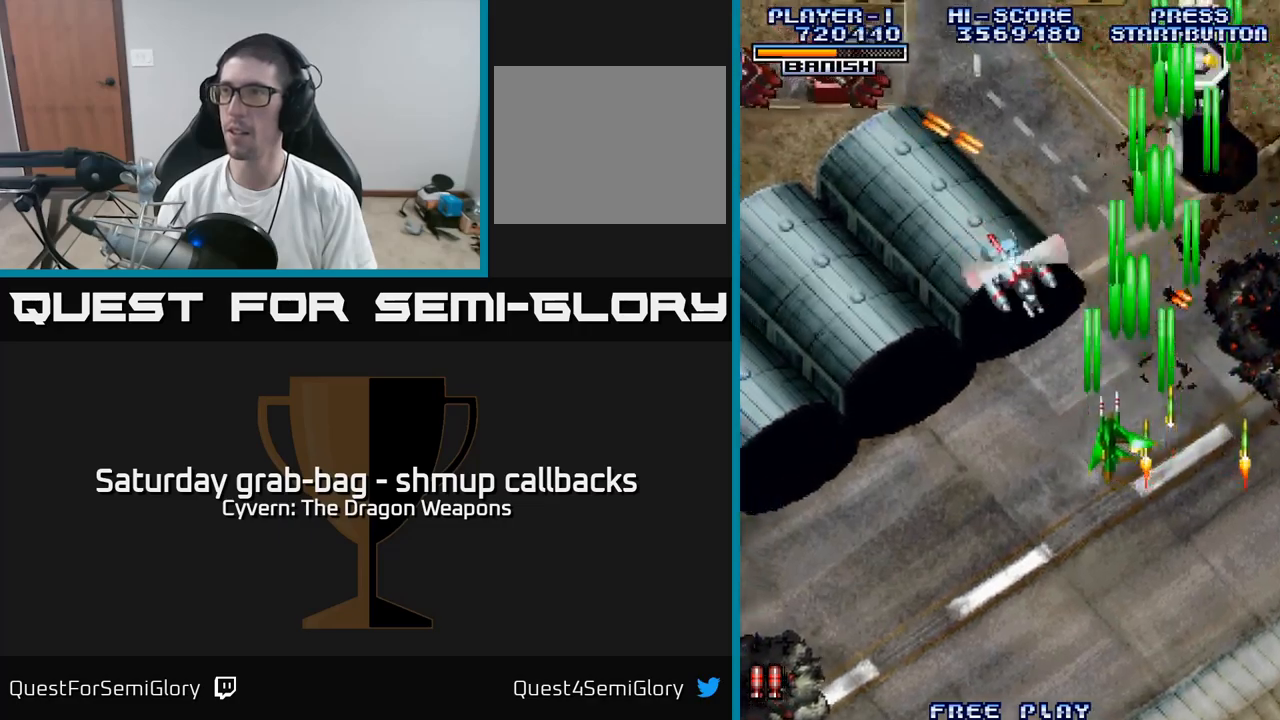
{"buttons": ["DPAD_DOWN"], "left_stick": "center", "right_stick": "center", "events": [[83, "A", "down"], [133, "A", "up"], [250, "A", "down"], [317, "A", "up"], [317, "DPAD_DOWN", "down"], [317, "DPAD_LEFT", "up"], [400, "A", "down"], [500, "A", "up"]]}
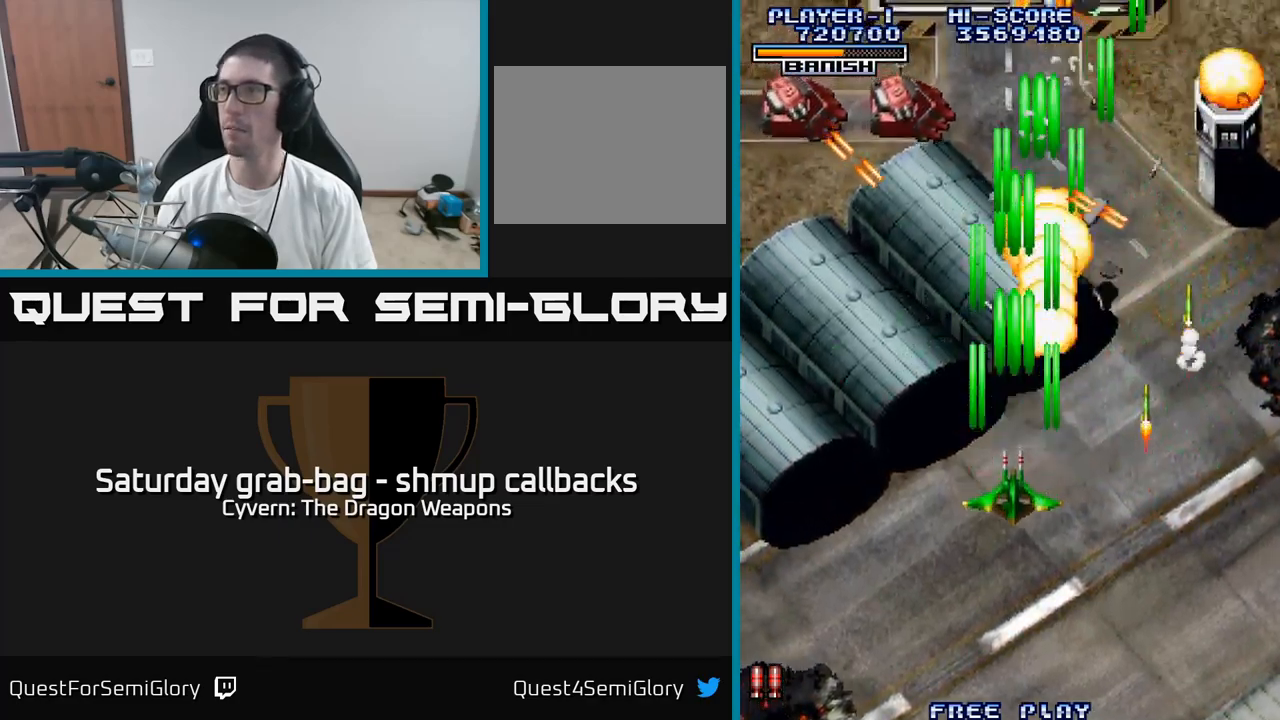
{"buttons": ["A", "DPAD_LEFT"], "left_stick": "center", "right_stick": "center", "events": [[17, "DPAD_LEFT", "down"], [67, "A", "down"], [100, "DPAD_DOWN", "up"], [183, "A", "up"], [283, "A", "down"]]}
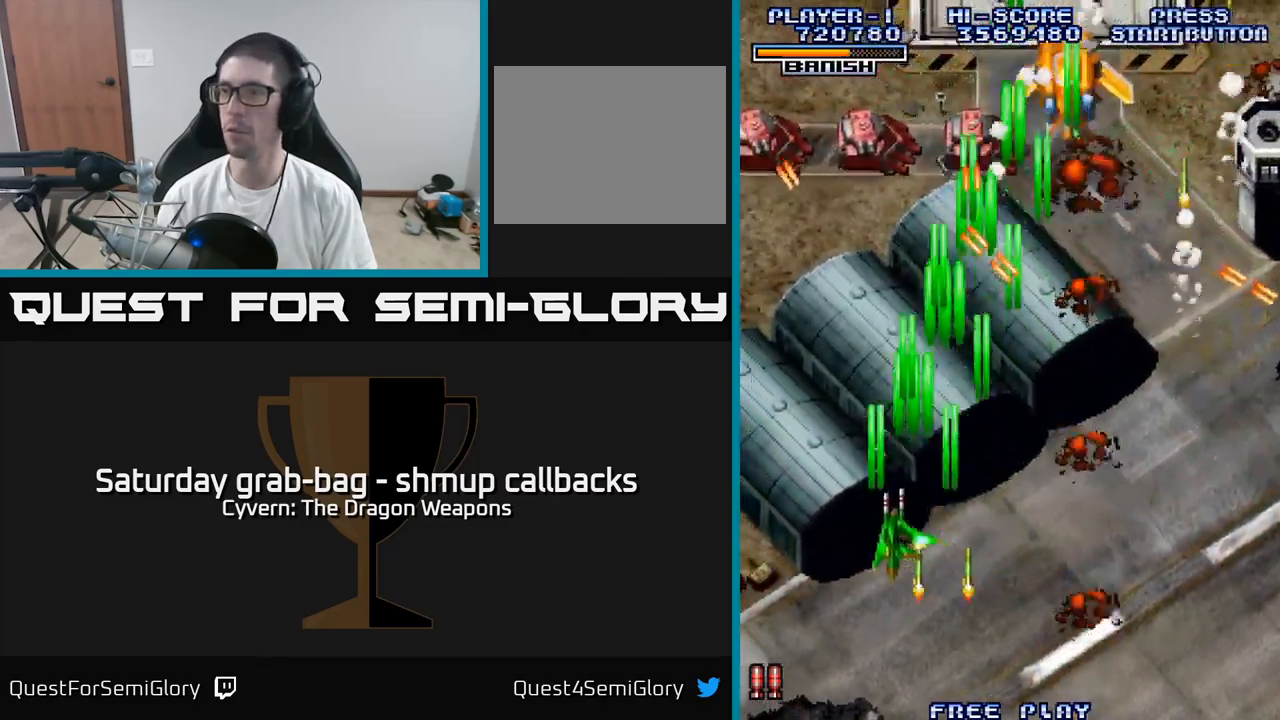
{"buttons": ["A", "DPAD_RIGHT"], "left_stick": "center", "right_stick": "center", "events": [[133, "DPAD_DOWN", "down"], [150, "DPAD_LEFT", "up"], [200, "DPAD_RIGHT", "down"], [250, "DPAD_DOWN", "up"]]}
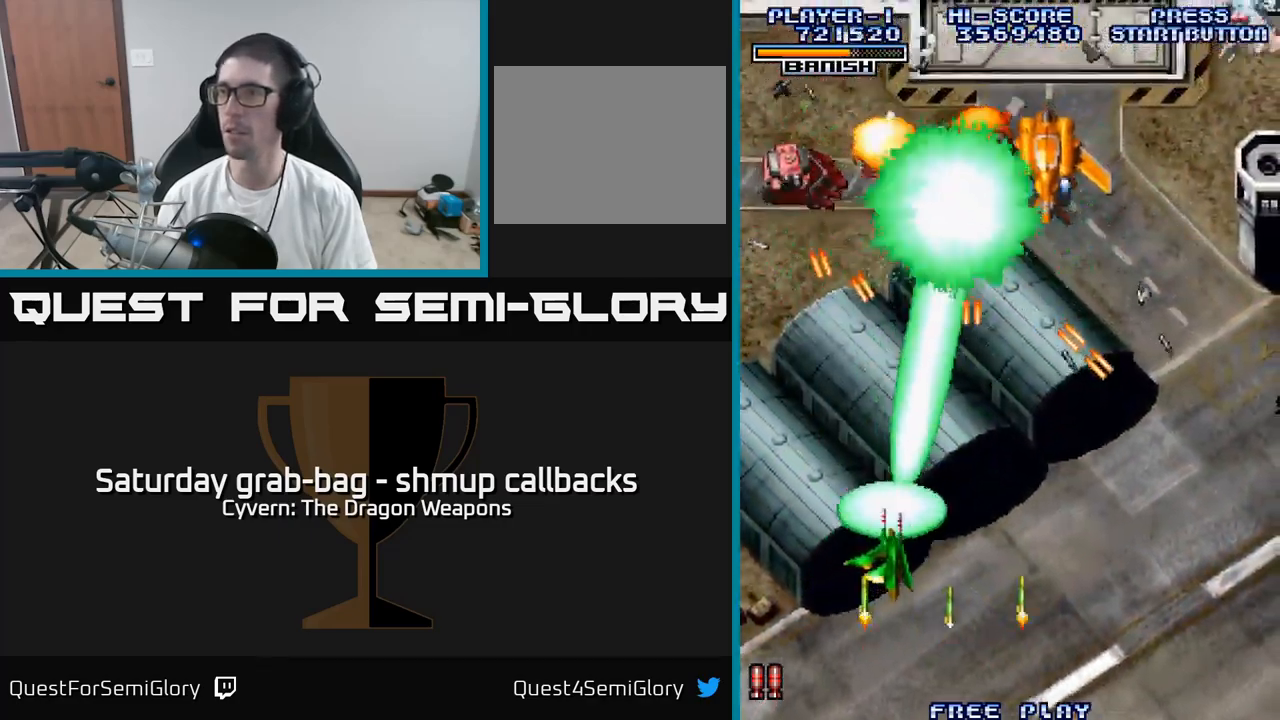
{"buttons": ["A", "DPAD_LEFT"], "left_stick": "center", "right_stick": "center", "events": [[250, "DPAD_RIGHT", "up"], [267, "DPAD_LEFT", "down"]]}
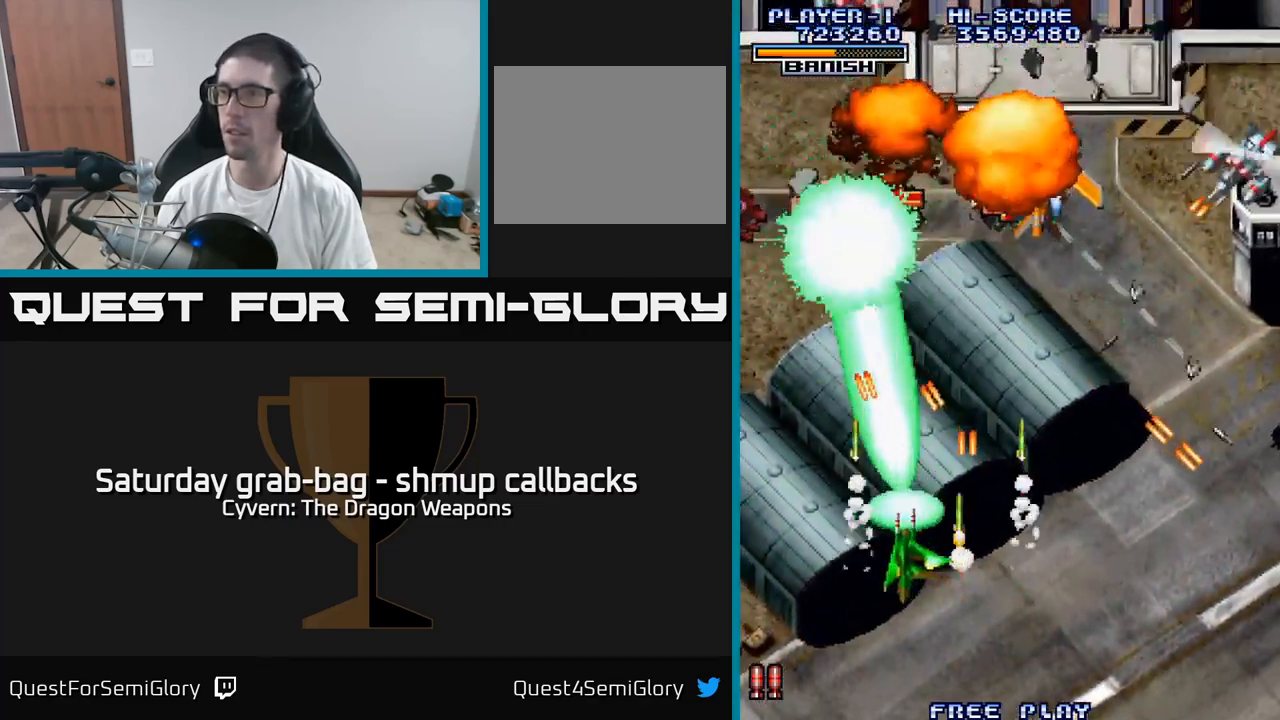
{"buttons": ["A", "DPAD_LEFT"], "left_stick": "center", "right_stick": "center", "events": [[67, "DPAD_UP", "down"], [300, "DPAD_UP", "up"]]}
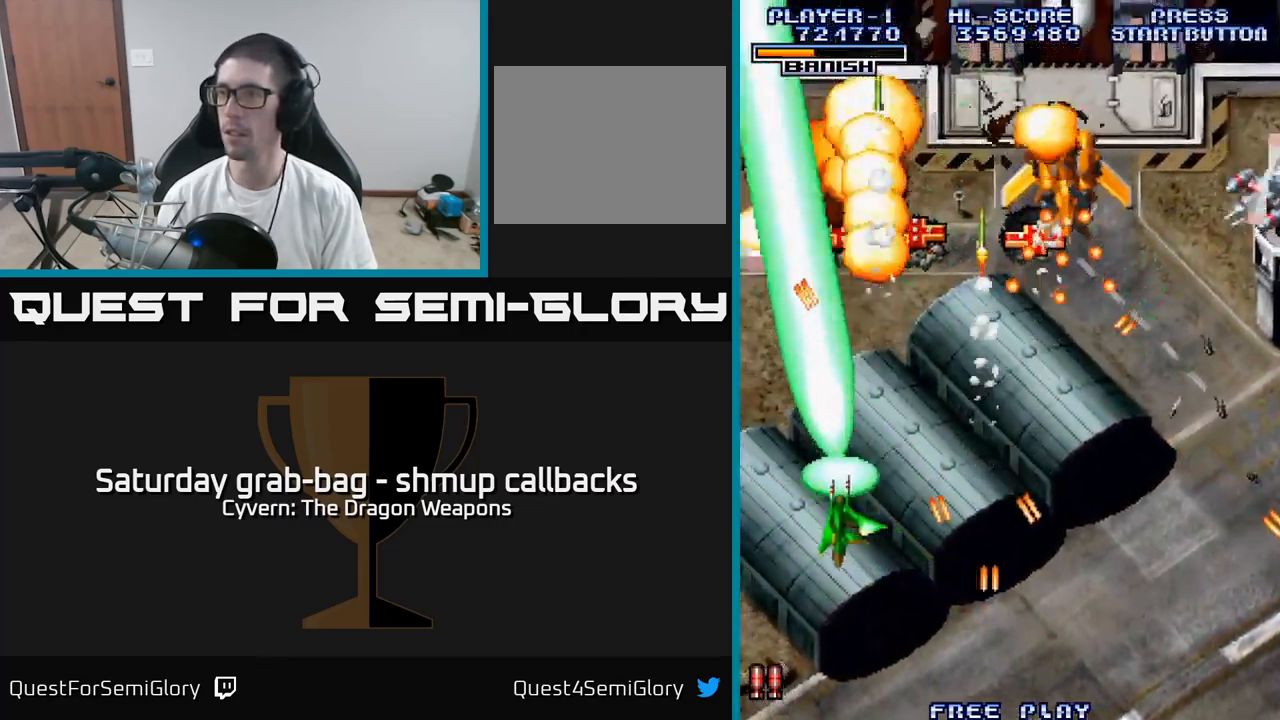
{"buttons": ["DPAD_UP"], "left_stick": "center", "right_stick": "center", "events": [[100, "DPAD_UP", "down"], [117, "DPAD_LEFT", "up"], [133, "DPAD_RIGHT", "down"], [133, "DPAD_UP", "up"], [283, "DPAD_RIGHT", "up"], [300, "DPAD_UP", "down"], [333, "DPAD_LEFT", "down"], [367, "A", "up"], [483, "DPAD_LEFT", "up"]]}
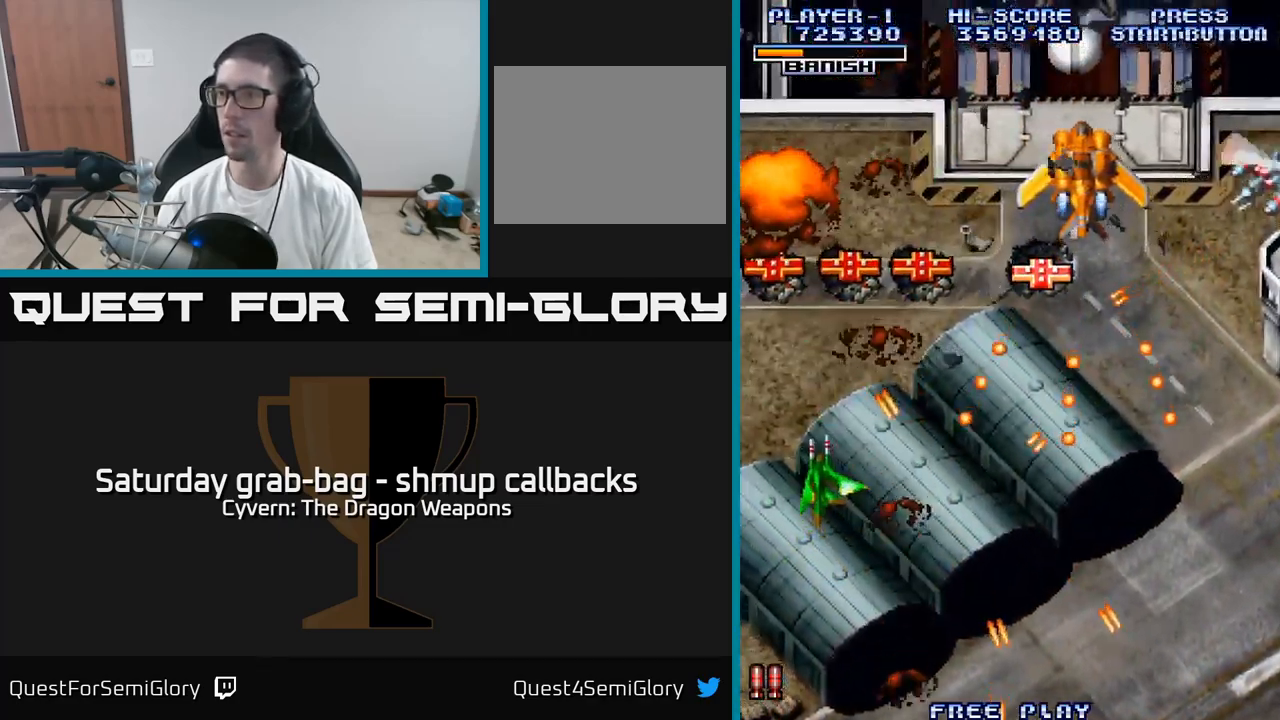
{"buttons": ["DPAD_UP"], "left_stick": "center", "right_stick": "center", "events": [[100, "A", "down"], [300, "A", "up"]]}
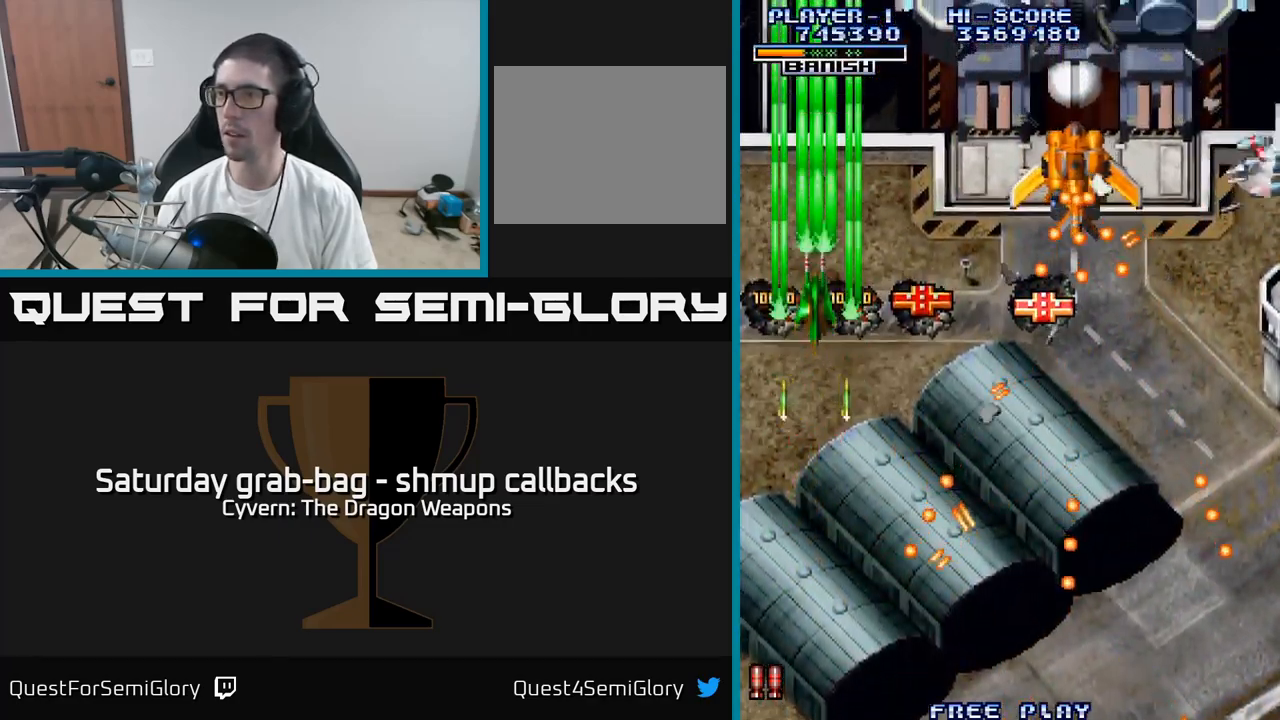
{"buttons": ["DPAD_RIGHT"], "left_stick": "center", "right_stick": "center", "events": [[17, "DPAD_UP", "up"], [33, "DPAD_RIGHT", "down"], [133, "DPAD_DOWN", "down"], [233, "DPAD_DOWN", "up"], [333, "DPAD_RIGHT", "up"], [333, "DPAD_UP", "down"], [433, "DPAD_UP", "up"], [450, "DPAD_RIGHT", "down"]]}
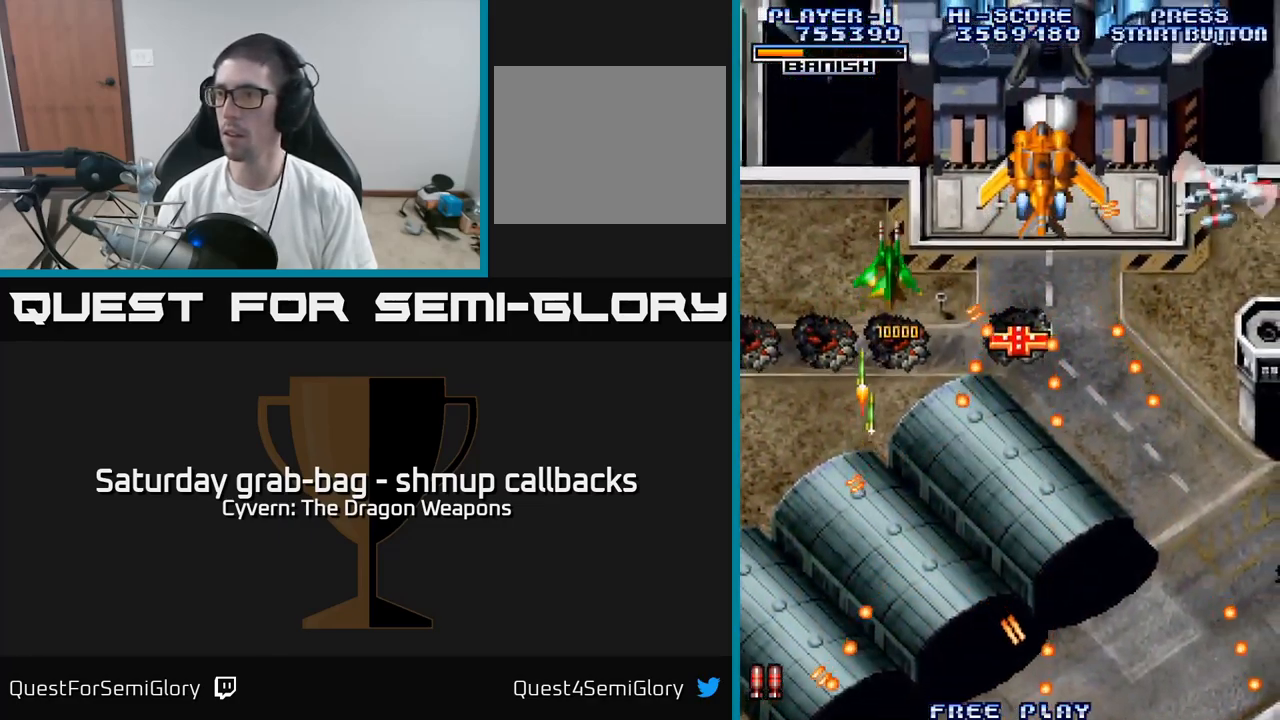
{"buttons": ["A", "DPAD_DOWN", "DPAD_RIGHT"], "left_stick": "center", "right_stick": "center", "events": [[100, "A", "down"], [133, "DPAD_DOWN", "down"], [183, "DPAD_RIGHT", "up"], [200, "DPAD_RIGHT", "down"]]}
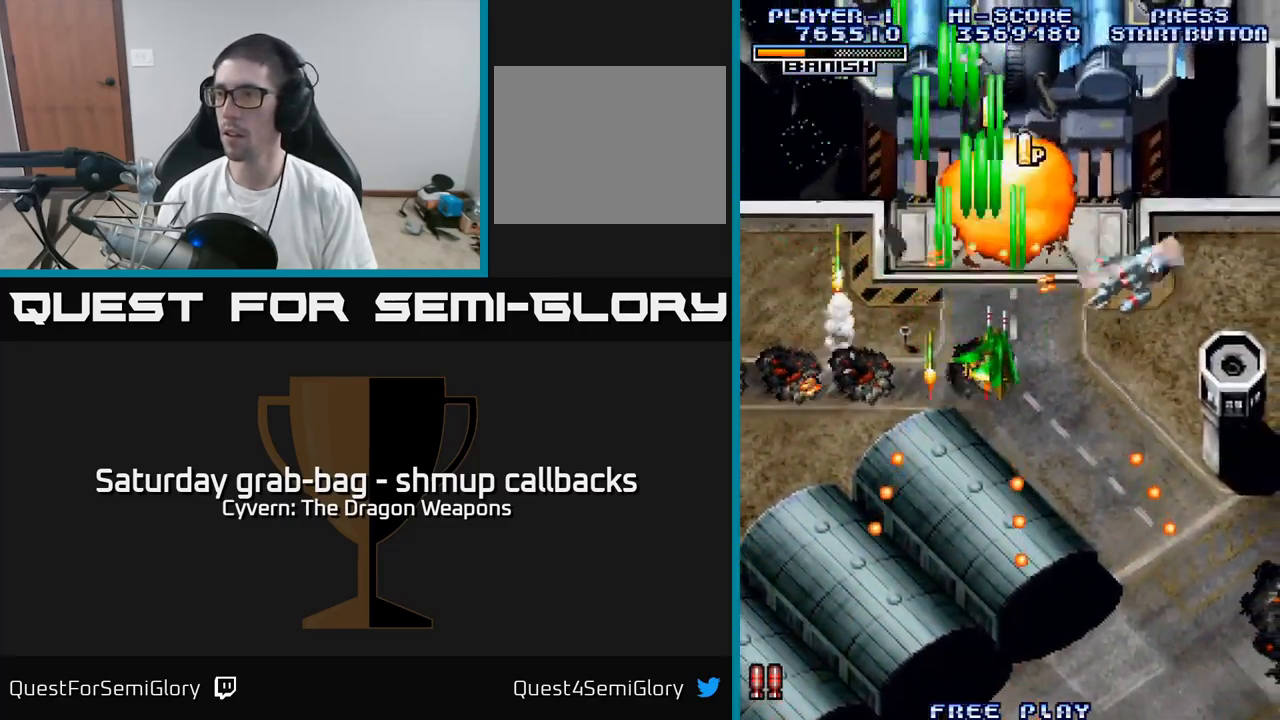
{"buttons": ["A", "DPAD_DOWN", "DPAD_RIGHT"], "left_stick": "center", "right_stick": "center", "events": []}
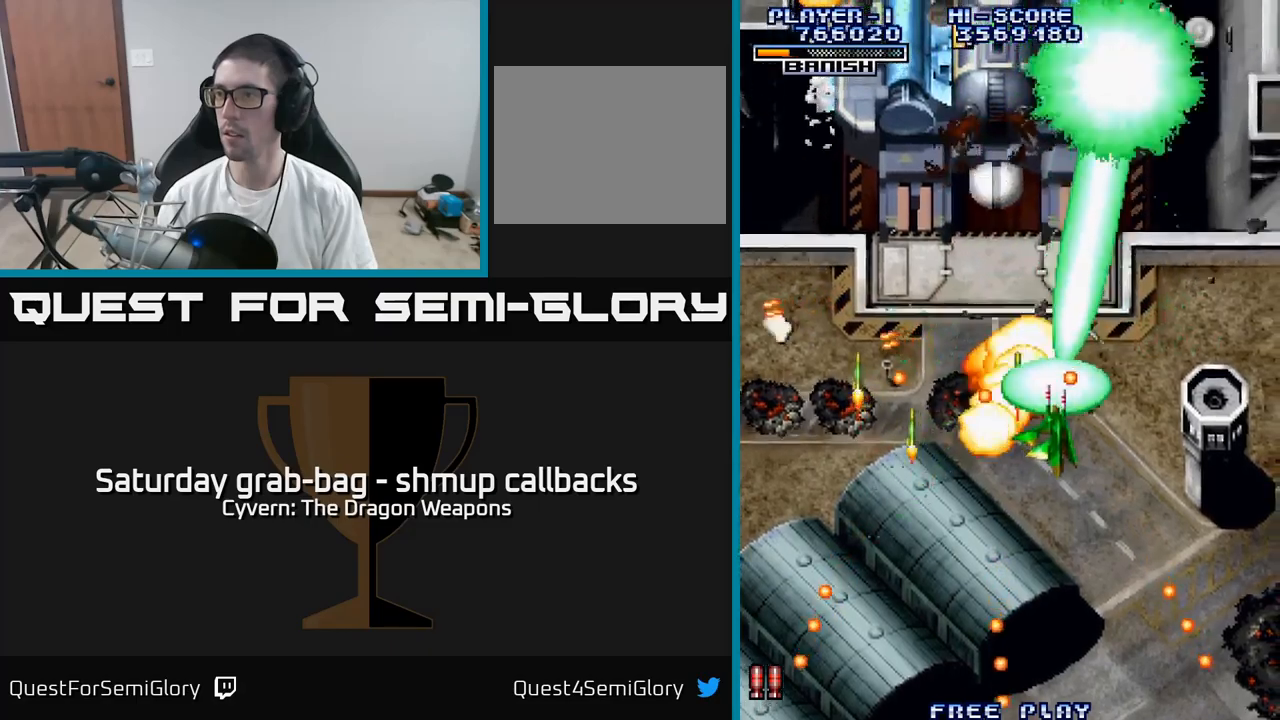
{"buttons": ["DPAD_DOWN", "DPAD_RIGHT"], "left_stick": "center", "right_stick": "center", "events": [[67, "A", "up"], [100, "DPAD_DOWN", "up"], [134, "DPAD_DOWN", "down"], [250, "DPAD_RIGHT", "up"], [417, "DPAD_RIGHT", "down"]]}
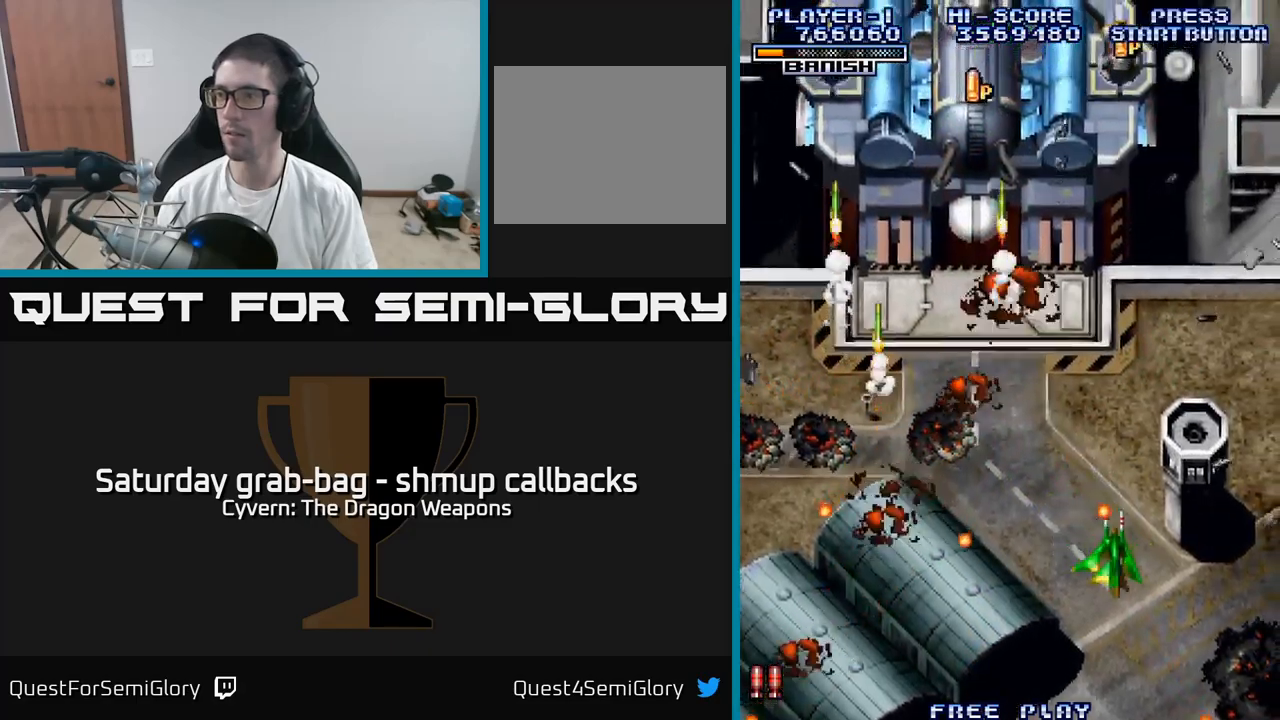
{"buttons": ["A", "DPAD_UP", "DPAD_LEFT"], "left_stick": "center", "right_stick": "center", "events": [[34, "DPAD_DOWN", "up"], [167, "A", "down"], [217, "DPAD_RIGHT", "up"], [250, "DPAD_LEFT", "down"], [250, "DPAD_UP", "down"], [284, "A", "up"], [350, "A", "down"], [417, "A", "up"], [500, "A", "down"]]}
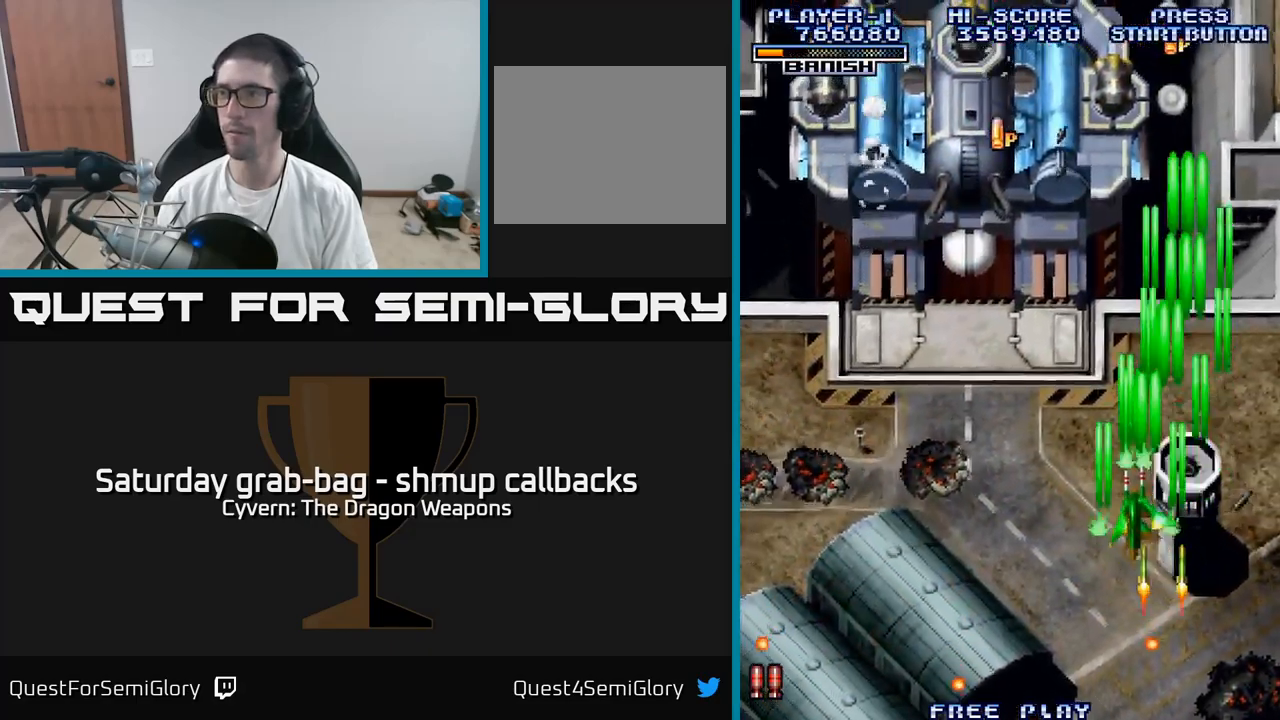
{"buttons": ["A", "DPAD_UP"], "left_stick": "center", "right_stick": "center", "events": [[84, "A", "up"], [117, "DPAD_LEFT", "up"], [167, "A", "down"], [234, "A", "up"], [317, "A", "down"], [400, "A", "up"], [484, "A", "down"]]}
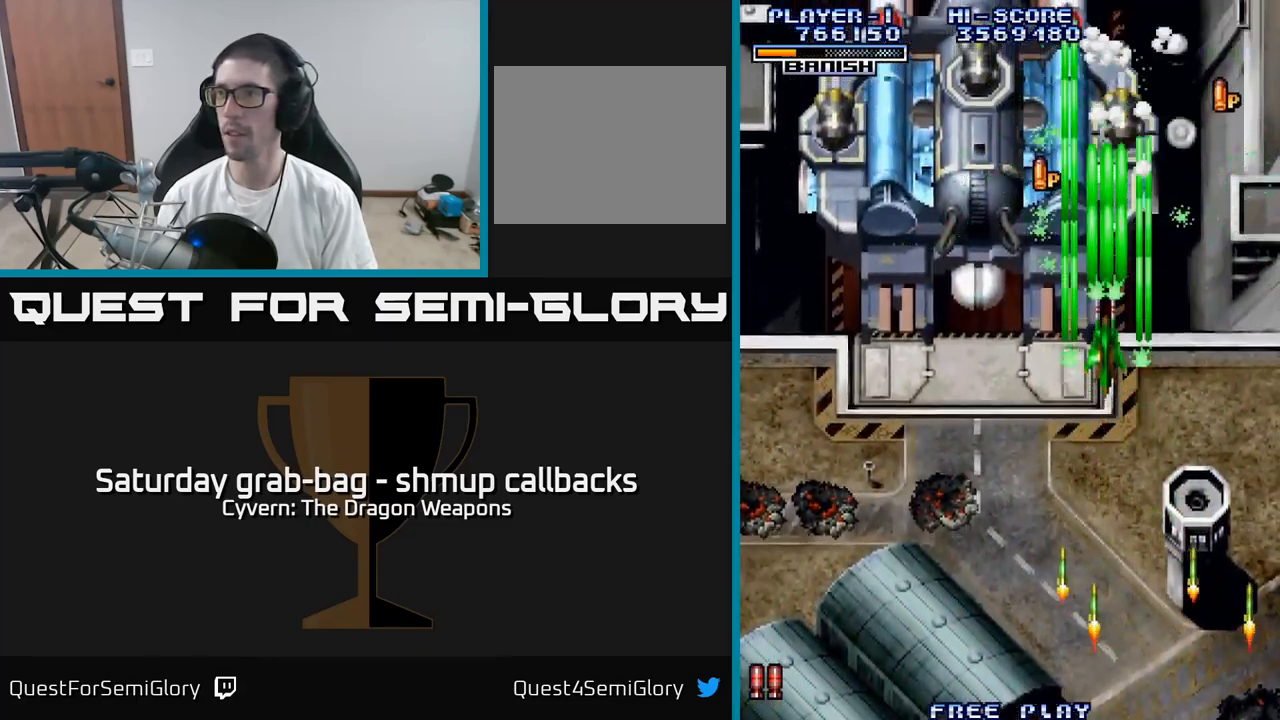
{"buttons": ["A", "DPAD_RIGHT"], "left_stick": "center", "right_stick": "center", "events": [[67, "A", "up"], [150, "A", "down"], [250, "A", "up"], [267, "DPAD_UP", "up"], [317, "DPAD_DOWN", "down"], [450, "DPAD_RIGHT", "down"], [484, "A", "down"], [500, "DPAD_DOWN", "up"]]}
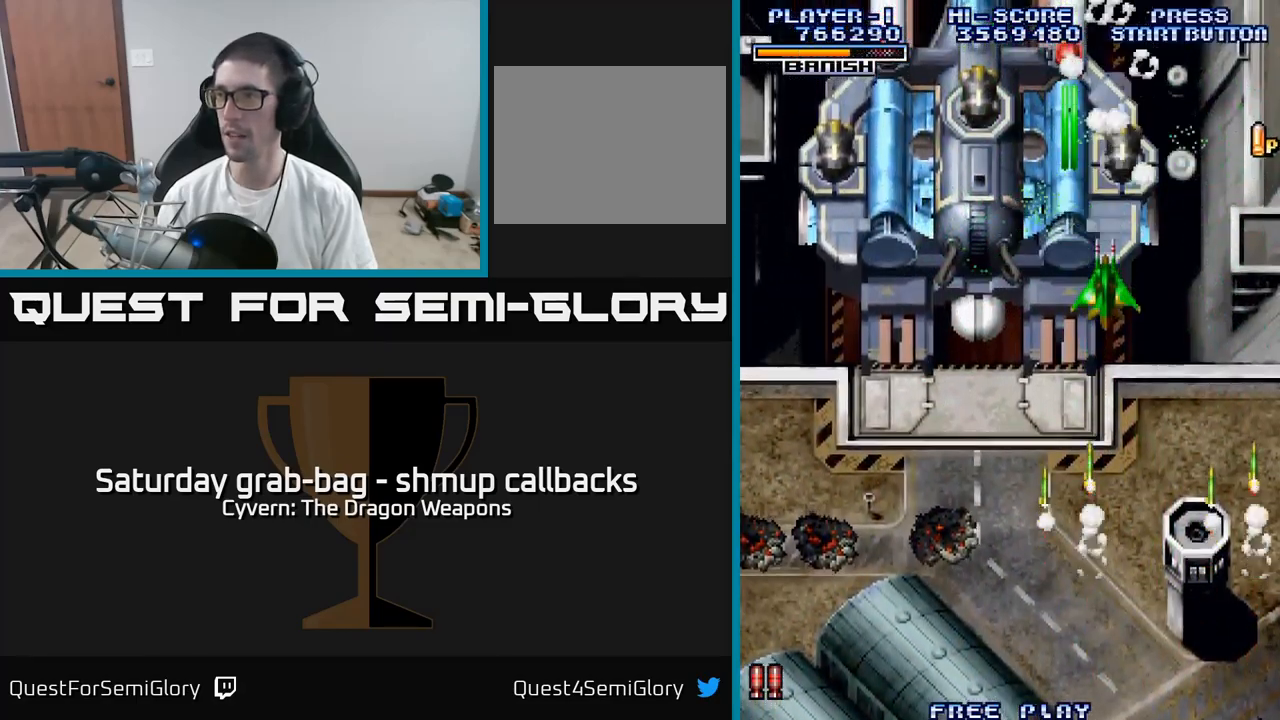
{"buttons": ["DPAD_LEFT"], "left_stick": "center", "right_stick": "center", "events": [[67, "A", "up"], [150, "A", "down"], [217, "A", "up"], [300, "DPAD_RIGHT", "up"], [300, "DPAD_UP", "down"], [317, "A", "down"], [367, "DPAD_LEFT", "down"], [384, "A", "up"], [467, "DPAD_UP", "up"]]}
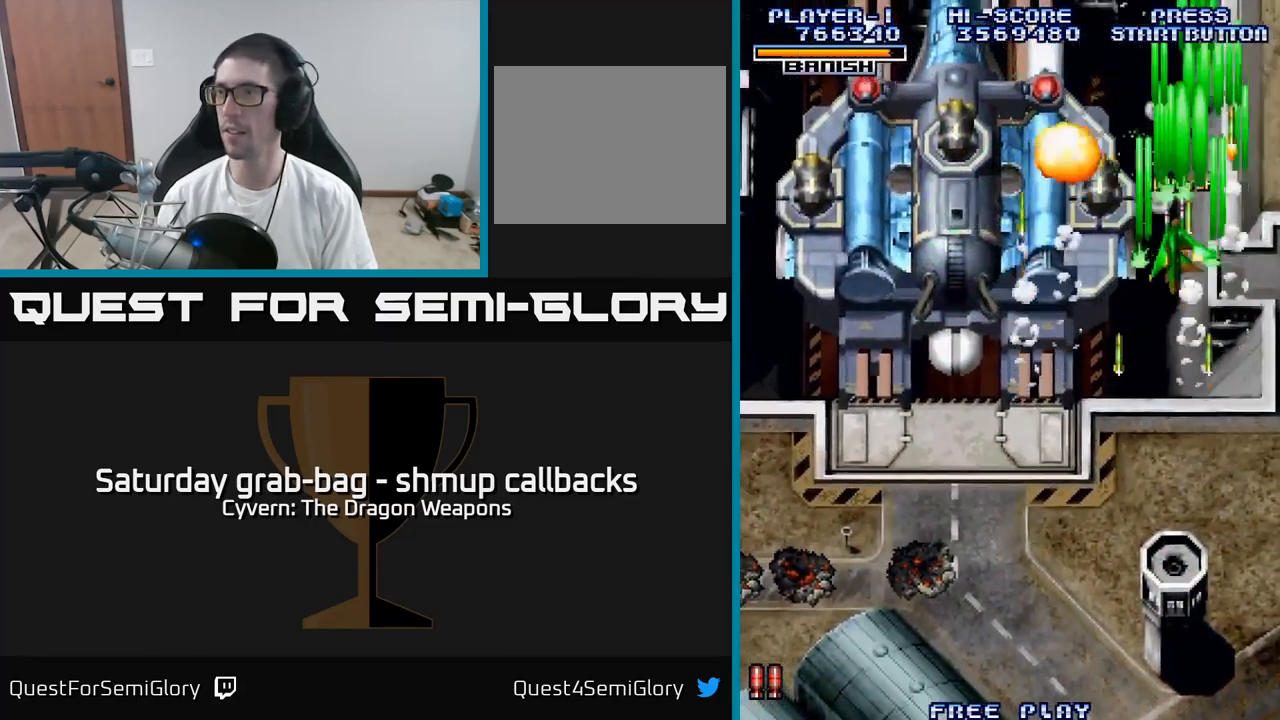
{"buttons": ["A", "DPAD_DOWN"], "left_stick": "center", "right_stick": "center", "events": [[84, "DPAD_DOWN", "down"], [134, "DPAD_LEFT", "up"], [150, "A", "down"], [200, "A", "up"], [300, "A", "down"], [367, "A", "up"], [467, "A", "down"]]}
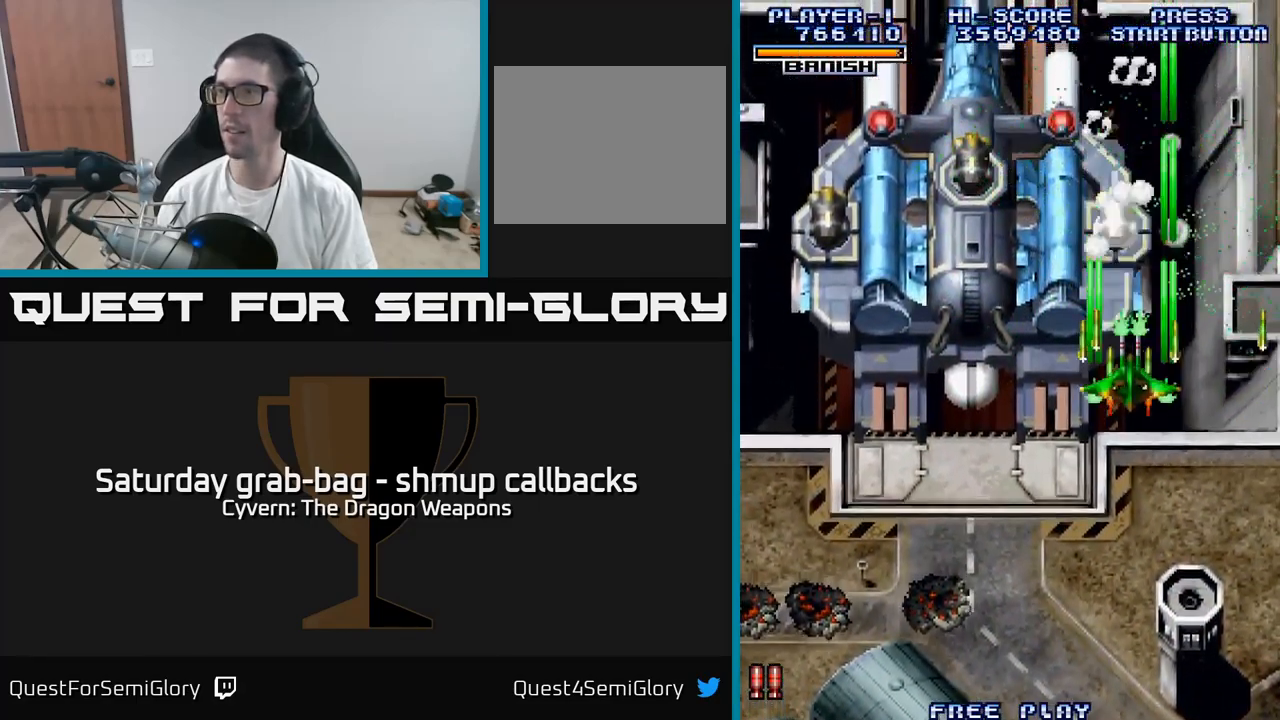
{"buttons": ["A", "DPAD_DOWN"], "left_stick": "center", "right_stick": "center", "events": [[34, "A", "up"], [117, "A", "down"], [117, "DPAD_RIGHT", "down"], [200, "A", "up"], [300, "A", "down"], [367, "A", "up"], [467, "A", "down"], [484, "DPAD_RIGHT", "up"]]}
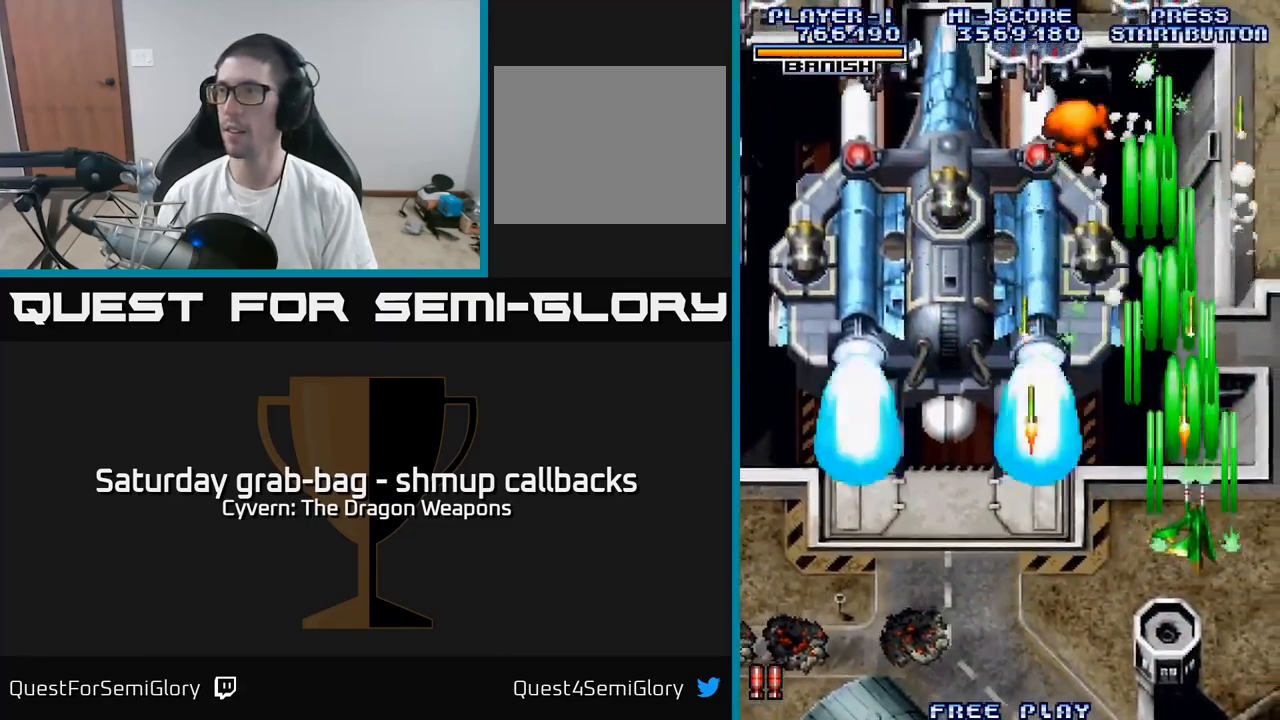
{"buttons": ["A", "DPAD_LEFT"], "left_stick": "center", "right_stick": "center", "events": [[50, "A", "up"], [50, "DPAD_LEFT", "down"], [117, "DPAD_DOWN", "up"], [134, "A", "down"], [200, "A", "up"], [300, "A", "down"], [350, "A", "up"], [467, "A", "down"]]}
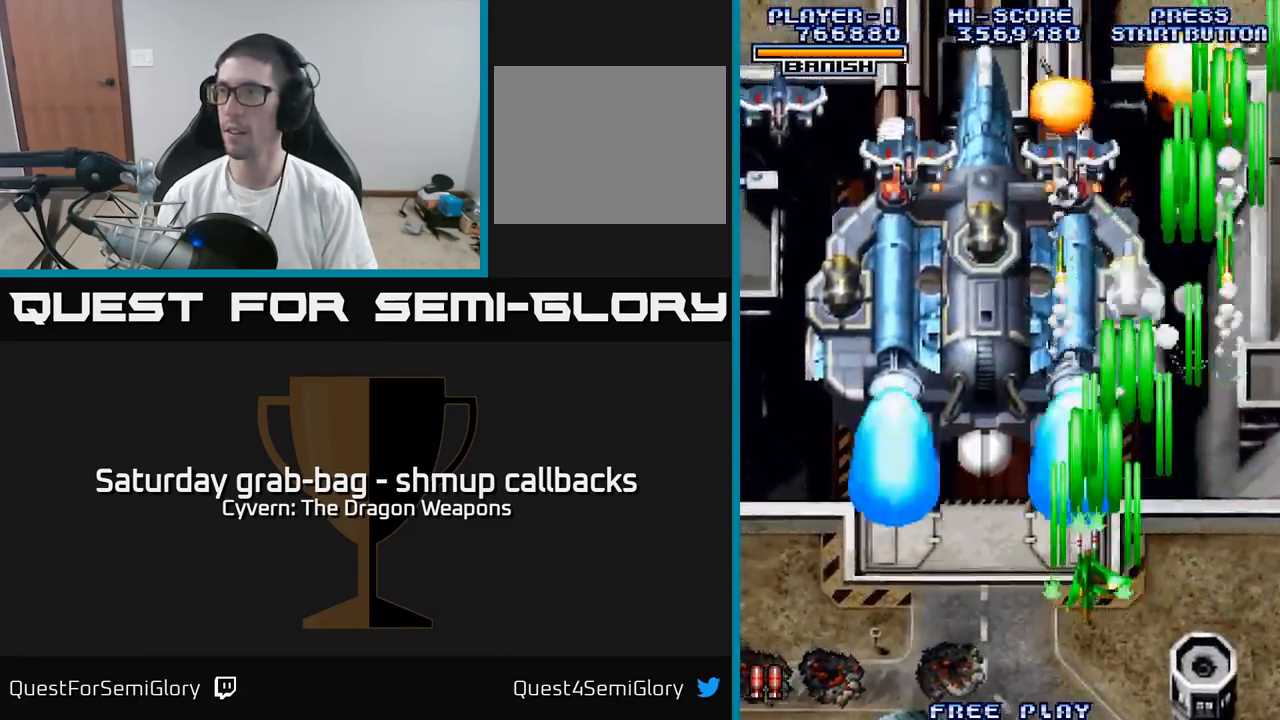
{"buttons": ["DPAD_LEFT"], "left_stick": "center", "right_stick": "center", "events": [[17, "A", "up"], [134, "A", "down"], [167, "A", "up"], [267, "A", "down"], [334, "A", "up"], [450, "A", "down"], [500, "A", "up"]]}
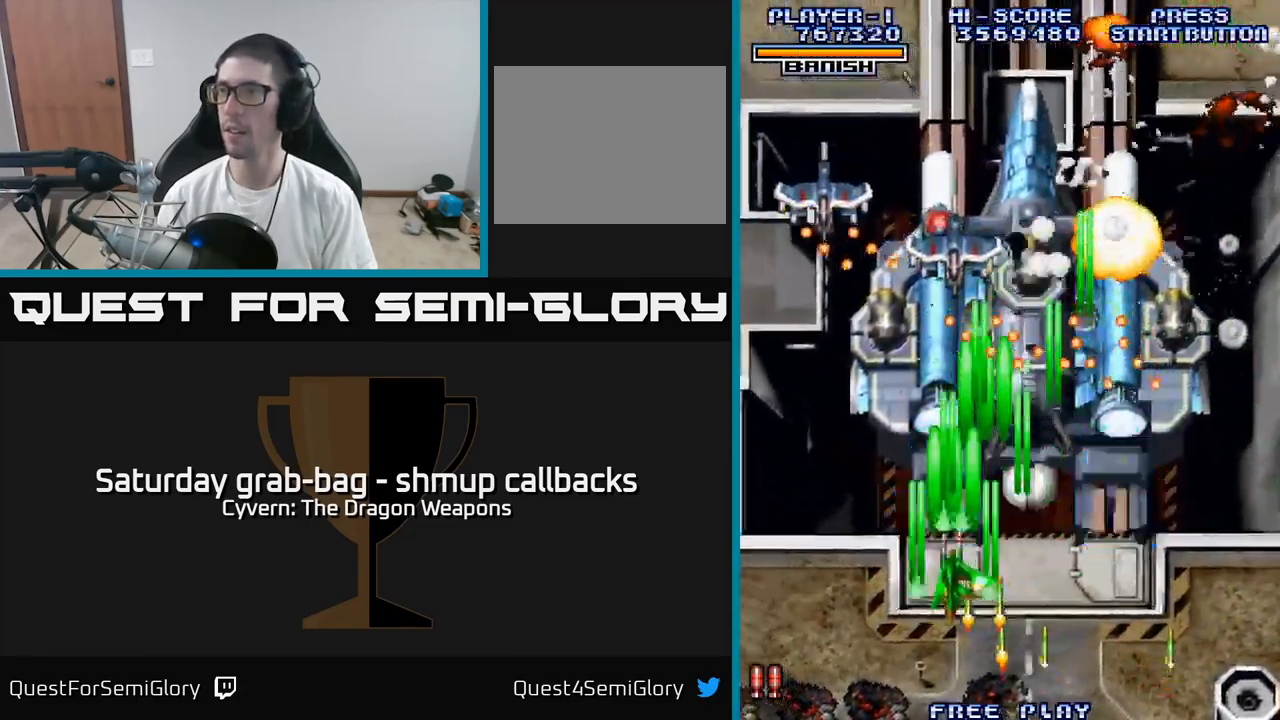
{"buttons": ["A", "DPAD_UP", "DPAD_LEFT"], "left_stick": "center", "right_stick": "center", "events": [[117, "A", "down"], [184, "A", "up"], [284, "A", "down"], [367, "A", "up"], [451, "A", "down"], [451, "DPAD_UP", "down"]]}